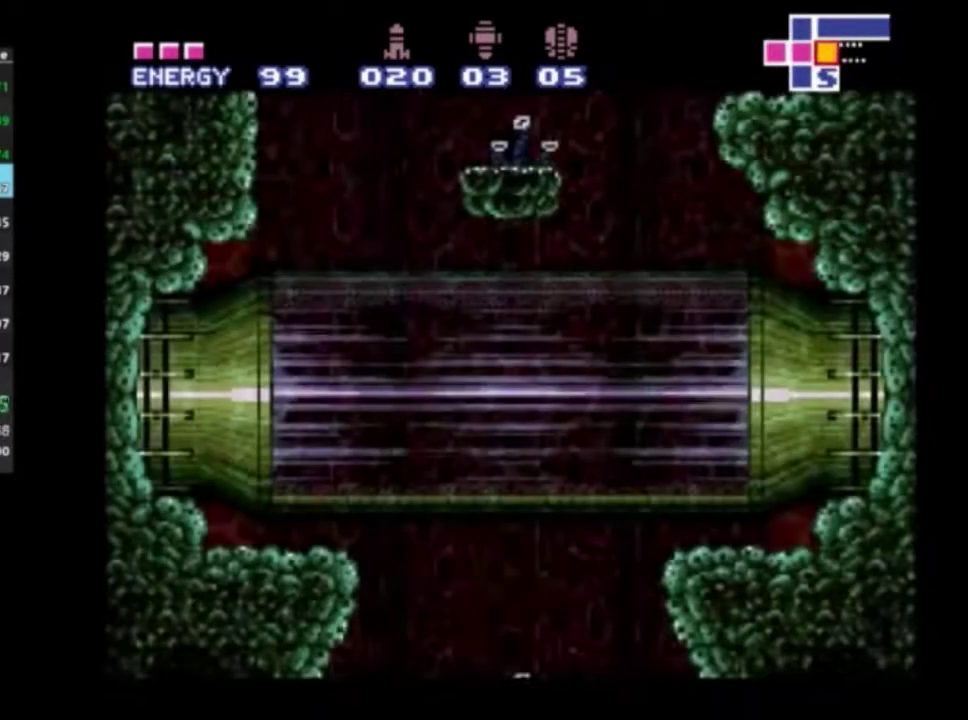
Gameplay with a controller (Xbox layout); each line is a JSON object with the inputs held at the frame after it (dt_ms = milliseconds from this image to that frame). "events" lists button and stick changes between this image and that frame as [ms after this image, input, new state], when the widget could be followed in between. Not read: L3 R3.
{"dt_ms": 500, "buttons": ["R2", "DPAD_LEFT"], "left_stick": "center", "right_stick": "center", "events": []}
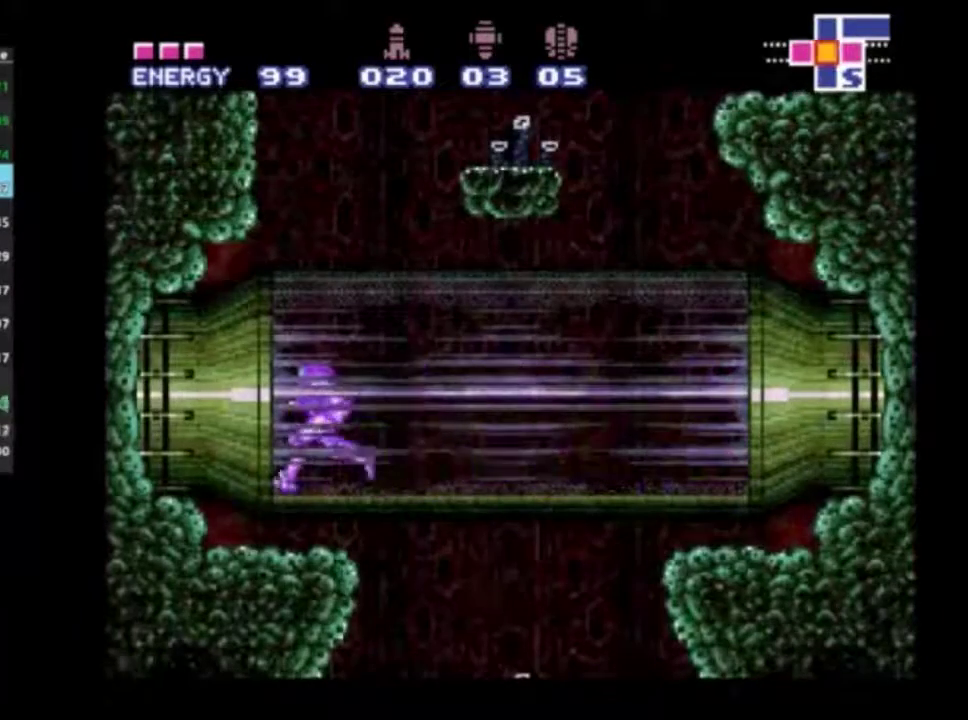
{"dt_ms": 500, "buttons": ["R2", "DPAD_LEFT"], "left_stick": "center", "right_stick": "center", "events": []}
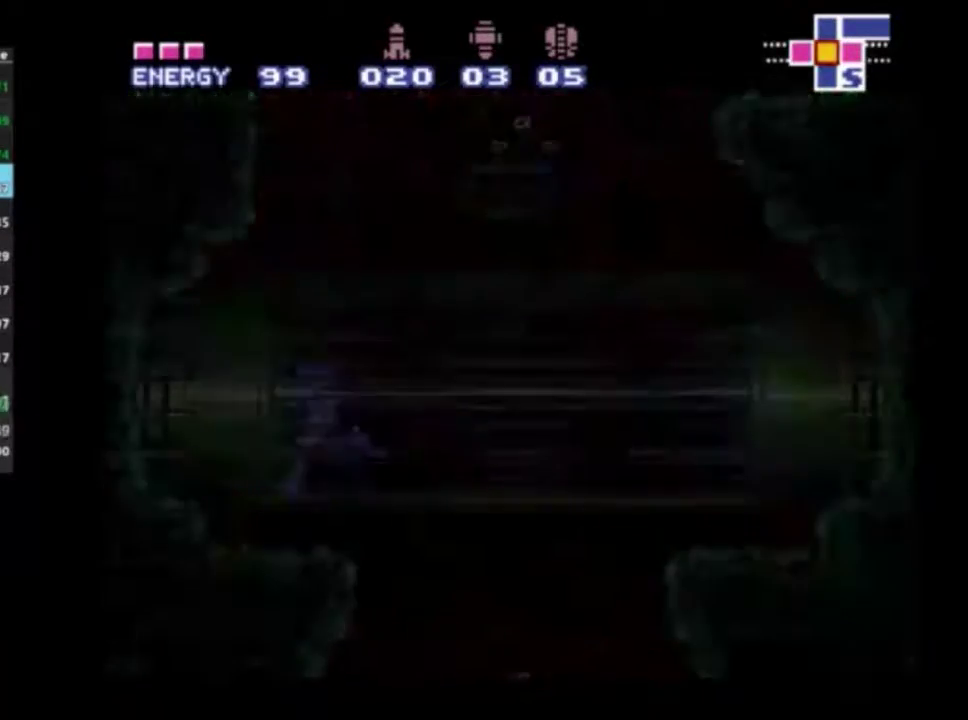
{"dt_ms": 500, "buttons": ["R2", "DPAD_LEFT"], "left_stick": "center", "right_stick": "center", "events": []}
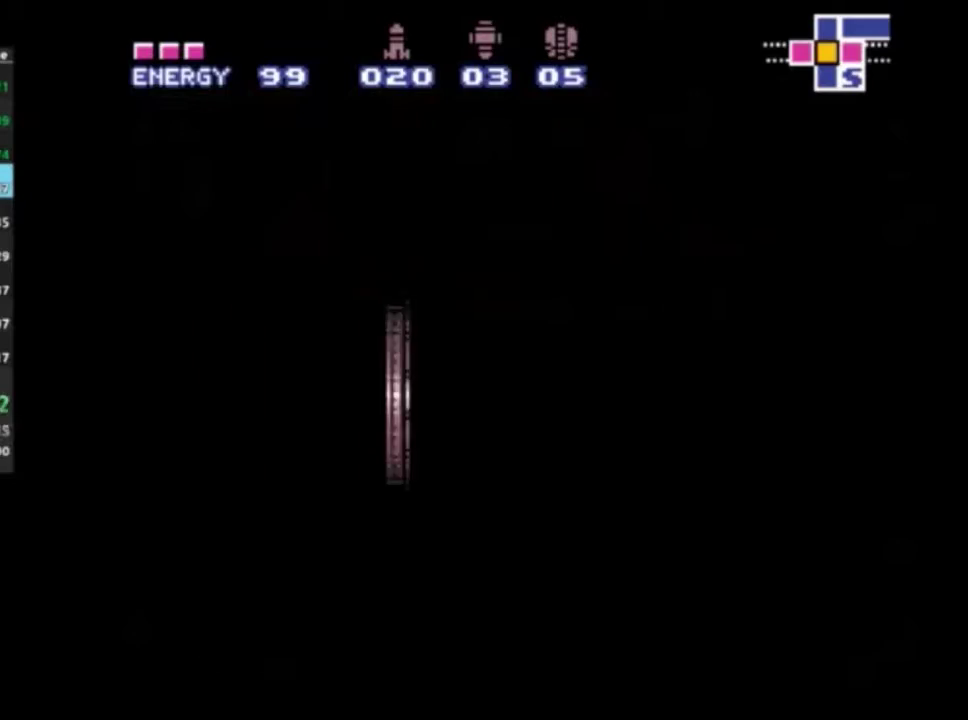
{"dt_ms": 500, "buttons": ["R2", "DPAD_LEFT"], "left_stick": "center", "right_stick": "center", "events": []}
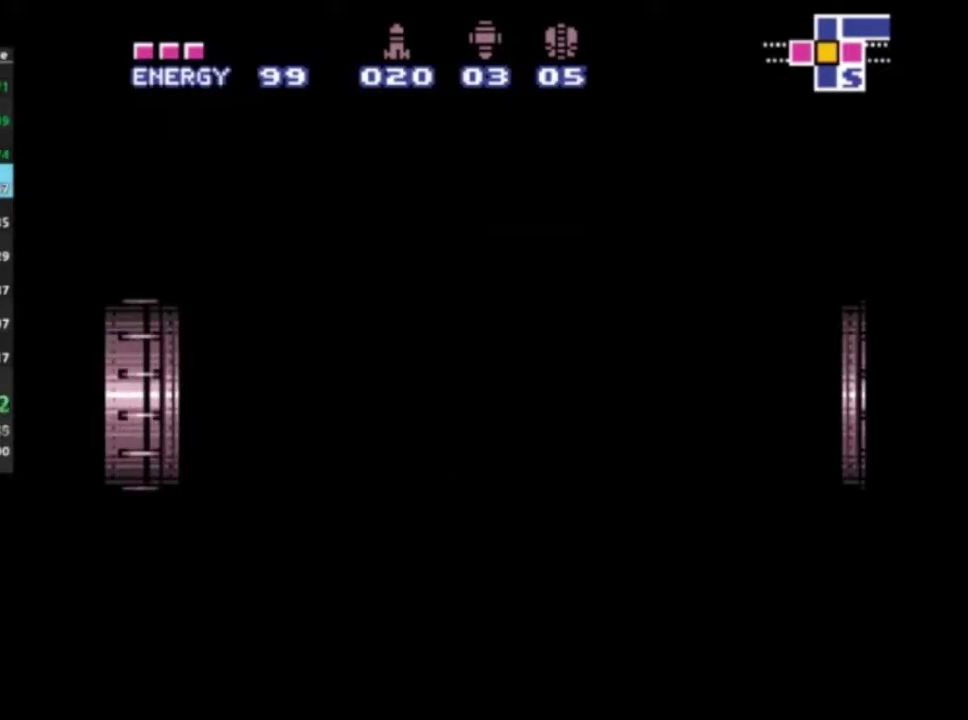
{"dt_ms": 500, "buttons": ["B", "R2", "DPAD_LEFT"], "left_stick": "center", "right_stick": "center", "events": [[317, "B", "down"], [417, "B", "up"], [467, "B", "down"]]}
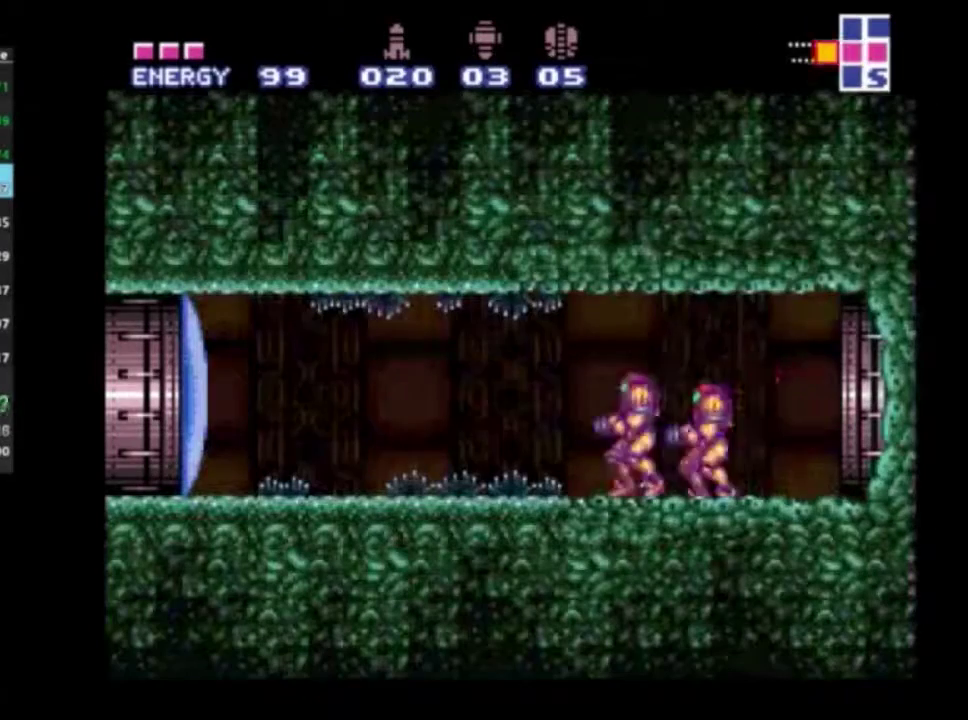
{"dt_ms": 300, "buttons": ["R2"], "left_stick": "center", "right_stick": "center", "events": [[50, "B", "up"], [100, "B", "down"], [250, "B", "up"], [250, "DPAD_LEFT", "up"]]}
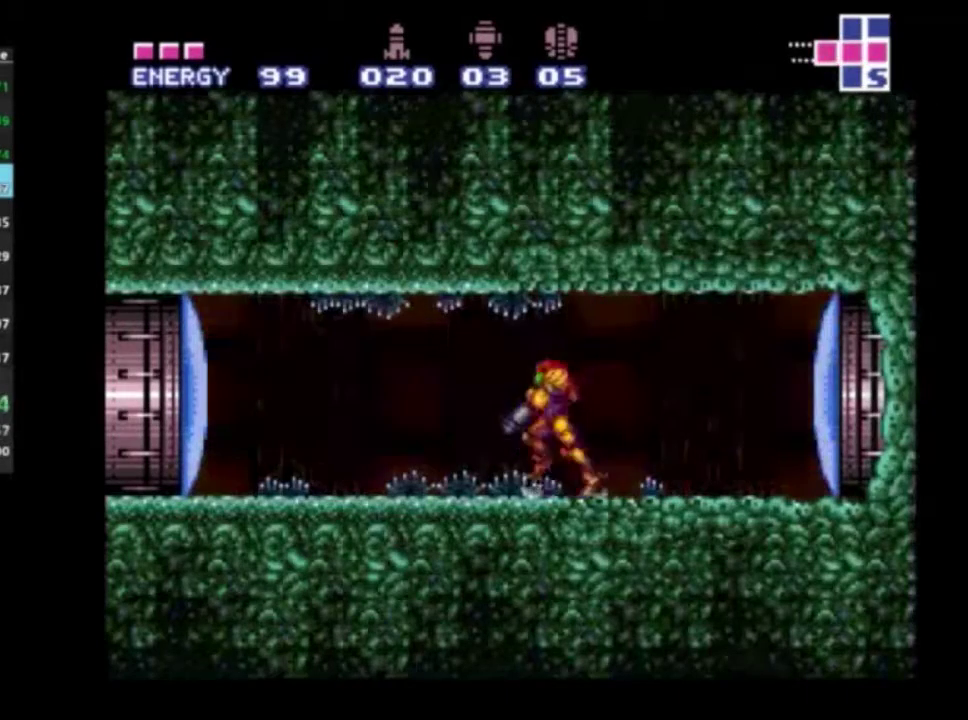
{"dt_ms": 300, "buttons": ["R2"], "left_stick": "left", "right_stick": "center", "events": [[17, "DPAD_RIGHT", "down"], [183, "DPAD_RIGHT", "up"], [250, "left_stick", "left"]]}
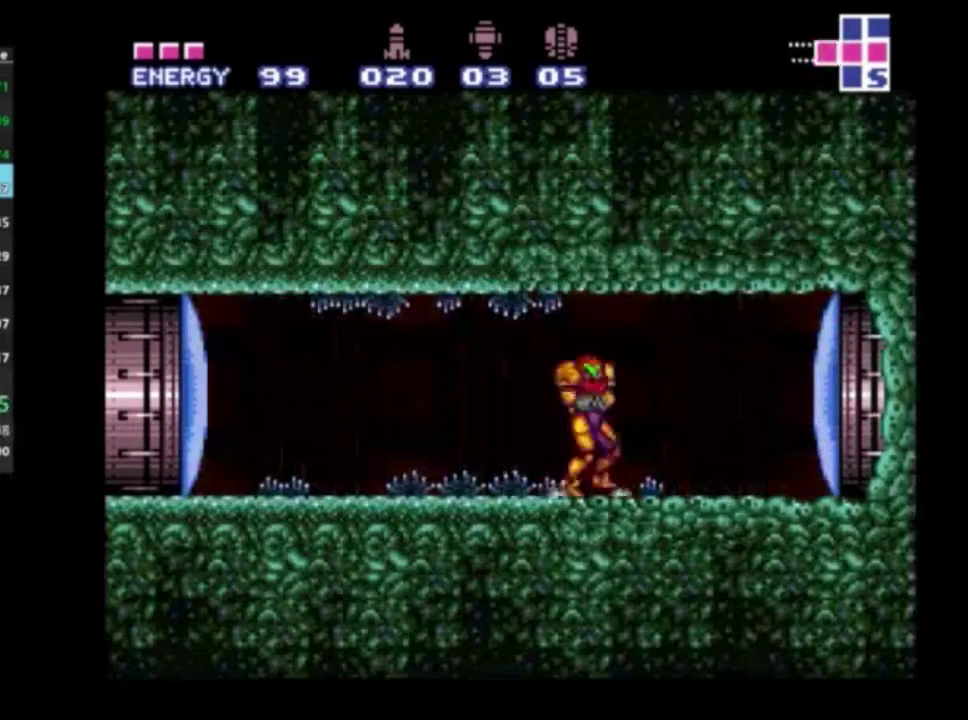
{"dt_ms": 200, "buttons": ["R2"], "left_stick": "left", "right_stick": "center", "events": [[33, "X", "down"], [183, "X", "up"]]}
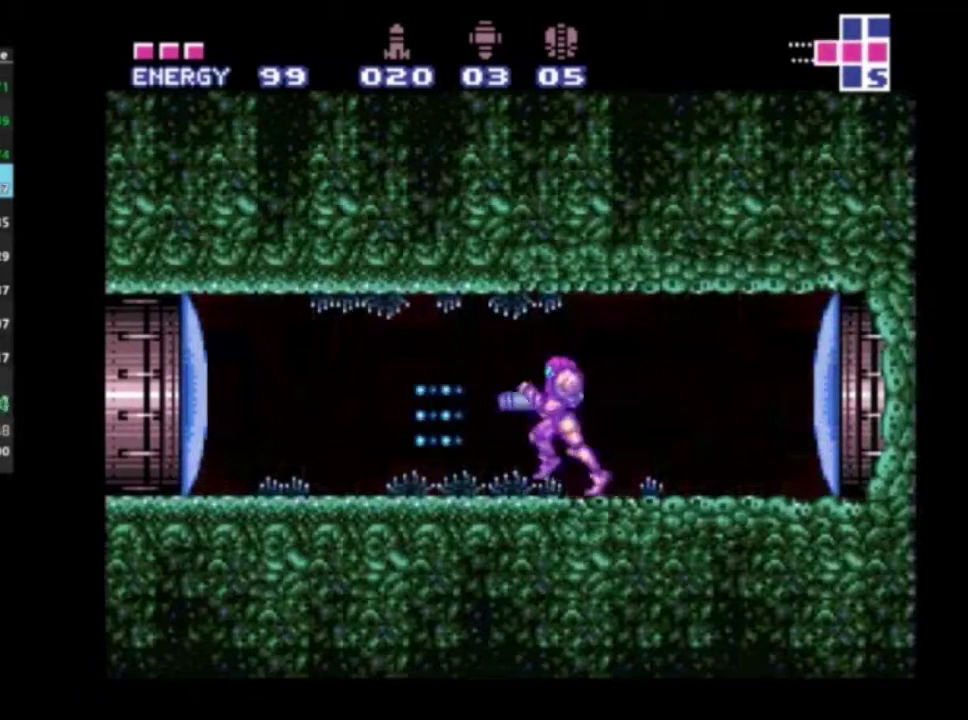
{"dt_ms": 400, "buttons": ["R2"], "left_stick": "center", "right_stick": "center", "events": [[133, "DPAD_UP", "down"], [150, "A", "down"], [217, "A", "up"], [300, "A", "down"], [300, "DPAD_UP", "up"], [317, "left_stick", "center"], [383, "A", "up"]]}
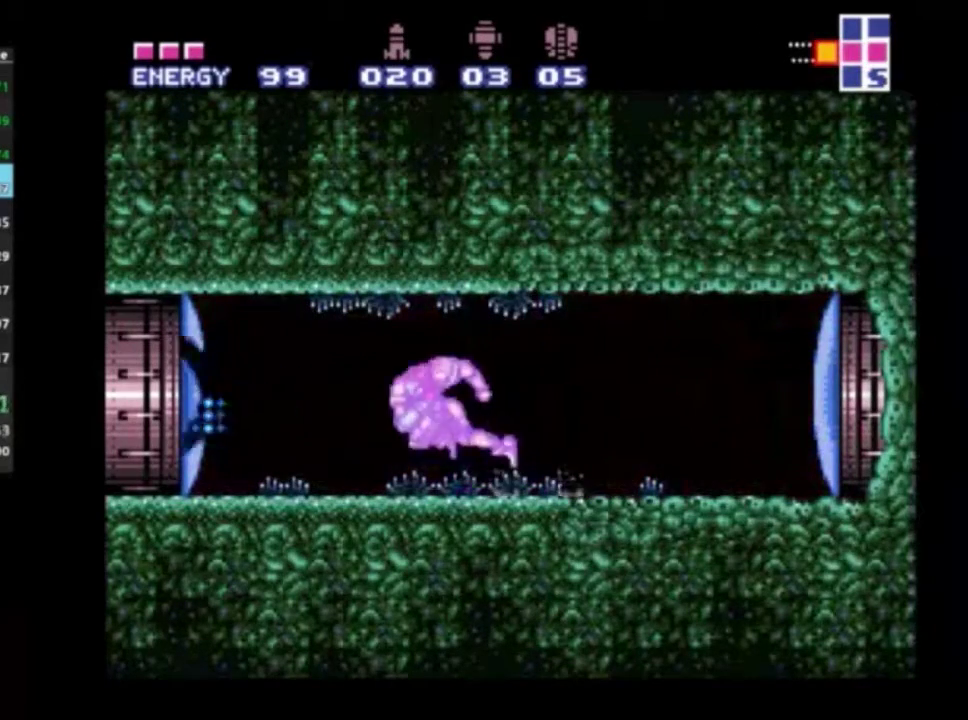
{"dt_ms": 300, "buttons": ["R2"], "left_stick": "center", "right_stick": "center", "events": []}
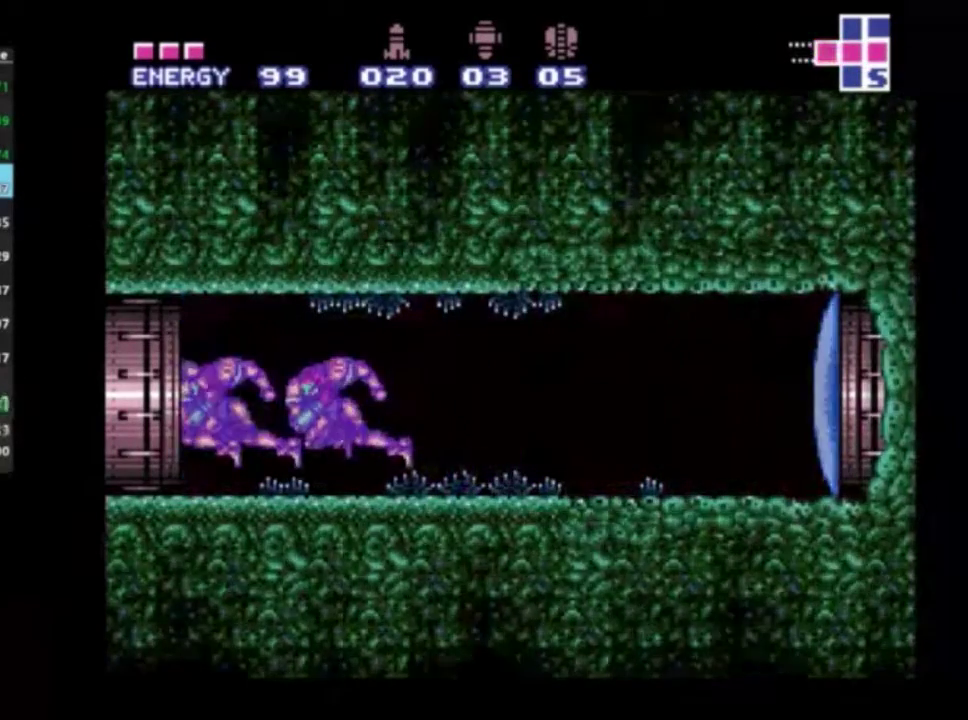
{"dt_ms": 500, "buttons": [], "left_stick": "center", "right_stick": "center", "events": [[100, "R2", "up"]]}
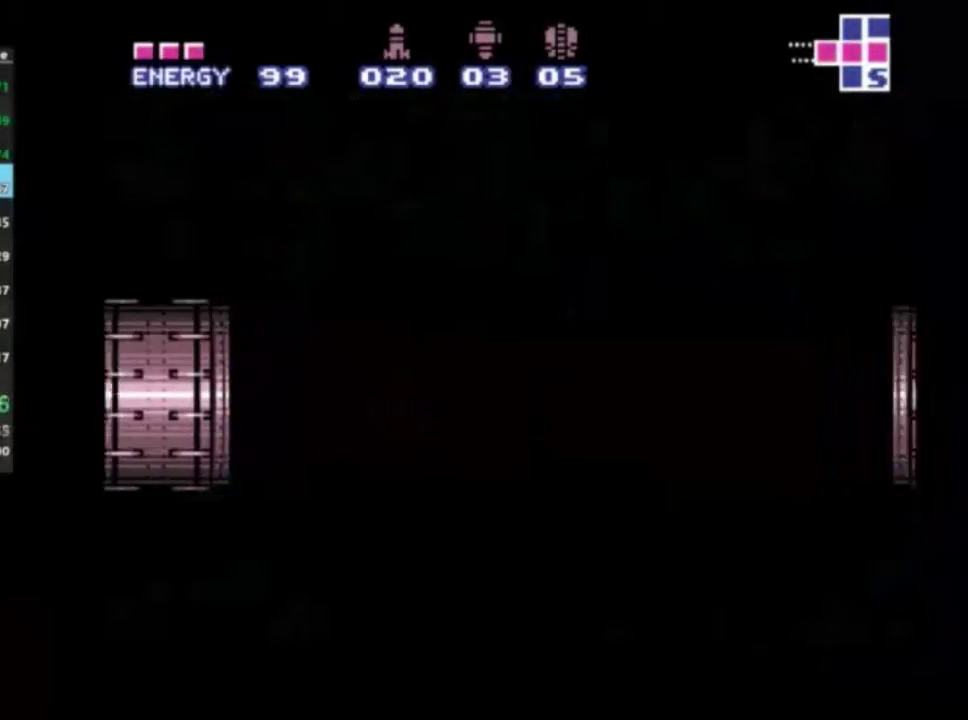
{"dt_ms": 500, "buttons": [], "left_stick": "center", "right_stick": "center", "events": []}
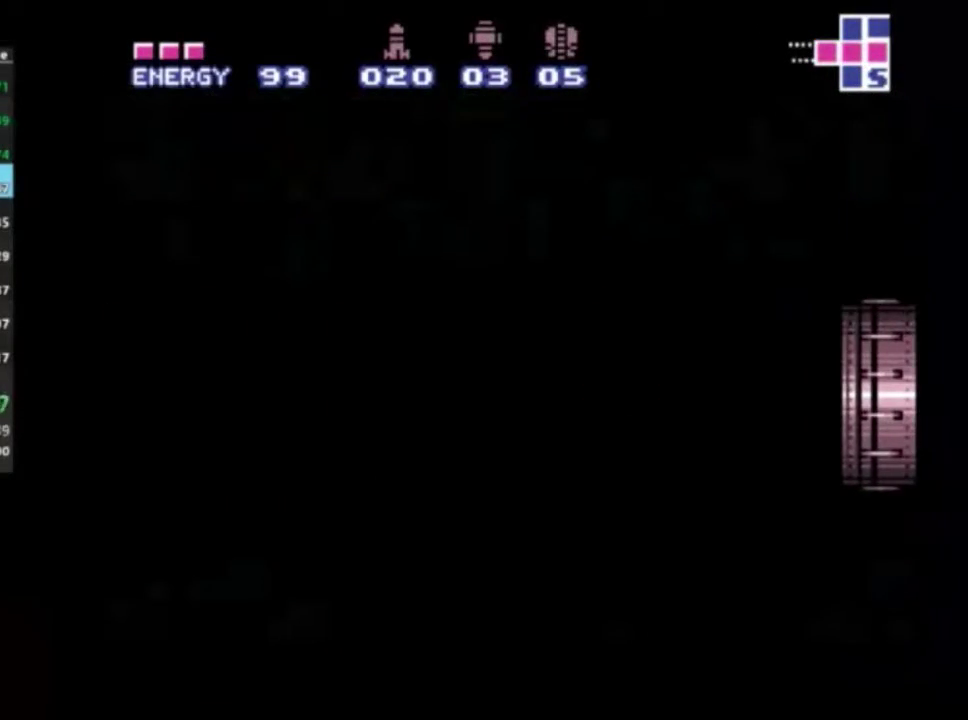
{"dt_ms": 500, "buttons": [], "left_stick": "center", "right_stick": "center", "events": []}
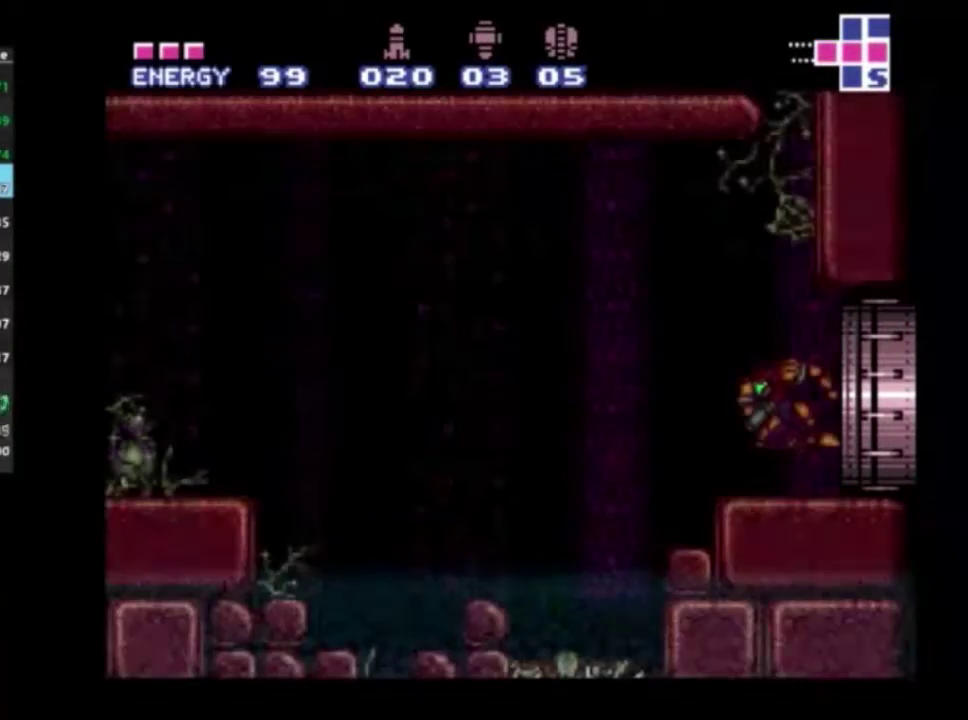
{"dt_ms": 500, "buttons": [], "left_stick": "center", "right_stick": "center", "events": []}
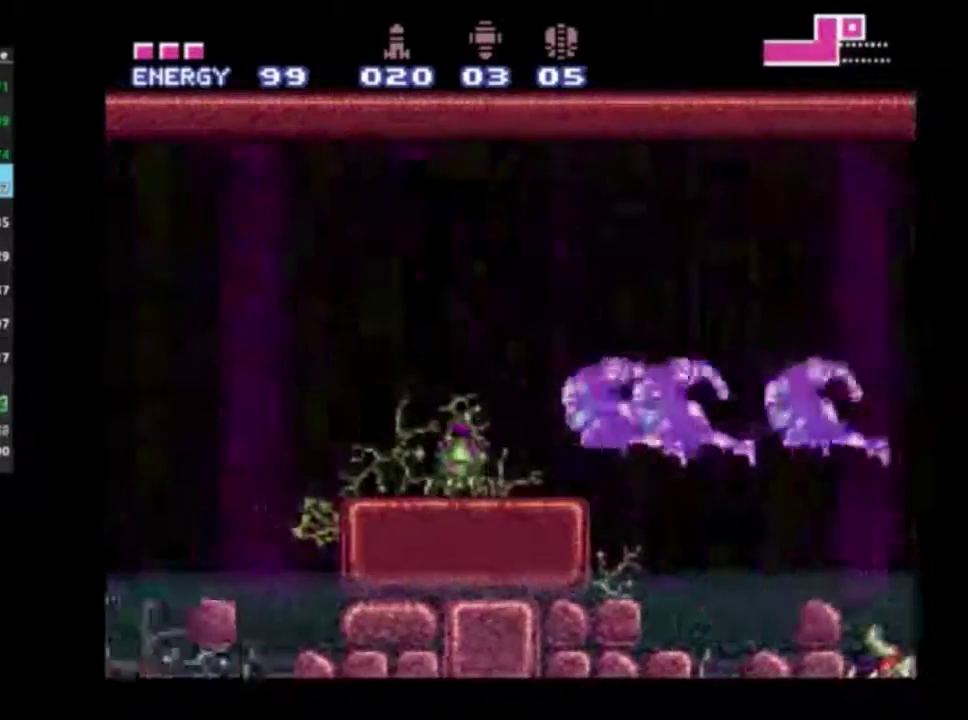
{"dt_ms": 500, "buttons": [], "left_stick": "center", "right_stick": "center", "events": []}
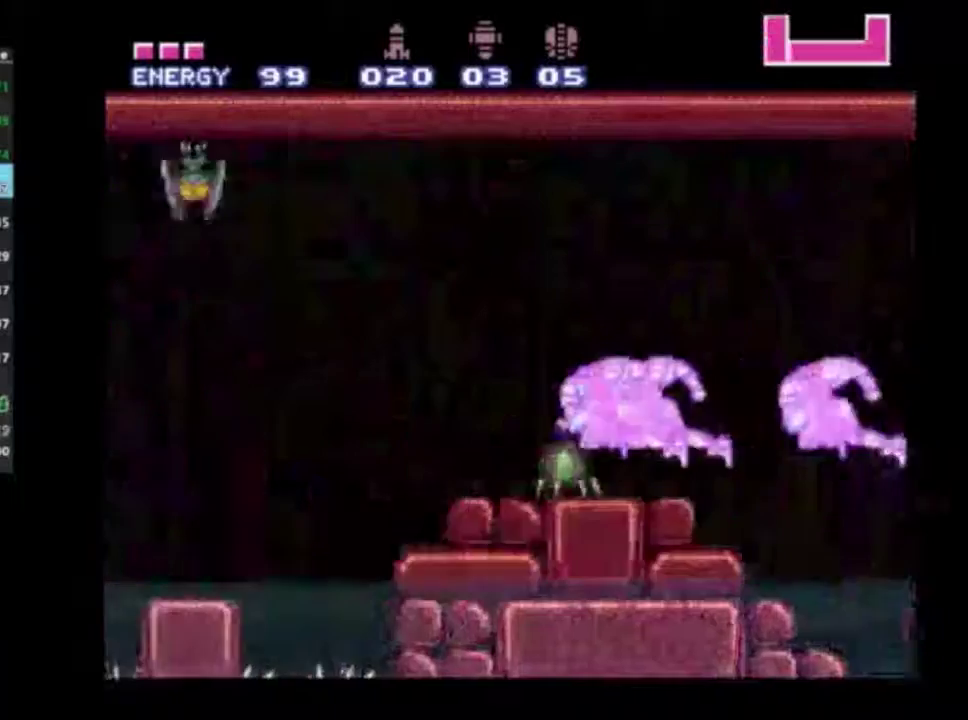
{"dt_ms": 500, "buttons": [], "left_stick": "center", "right_stick": "center", "events": []}
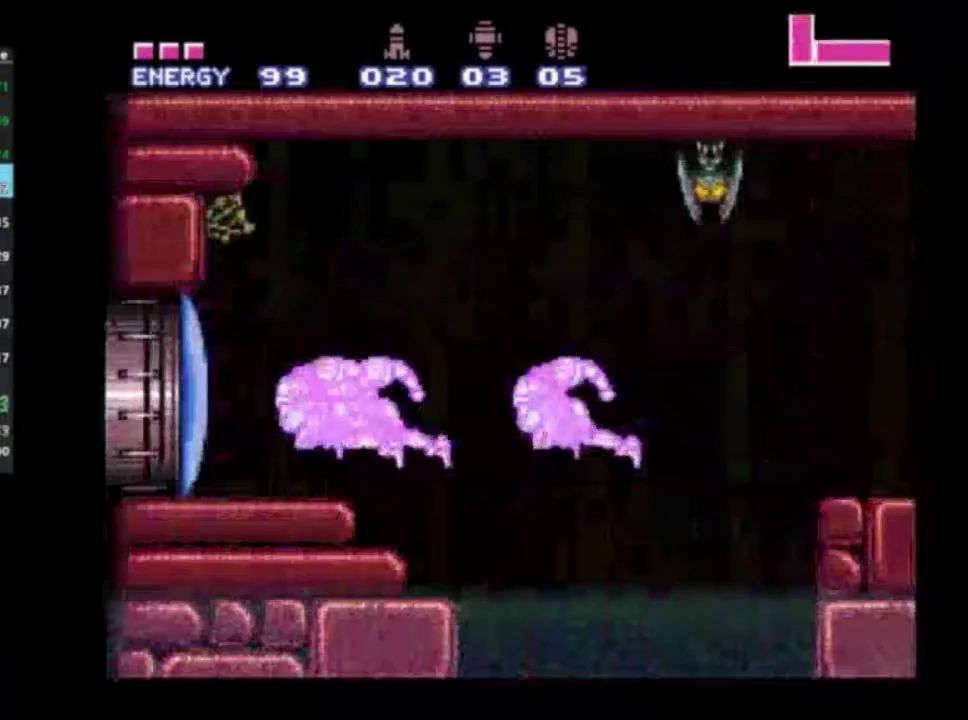
{"dt_ms": 400, "buttons": ["DPAD_LEFT"], "left_stick": "center", "right_stick": "center", "events": [[383, "DPAD_LEFT", "down"]]}
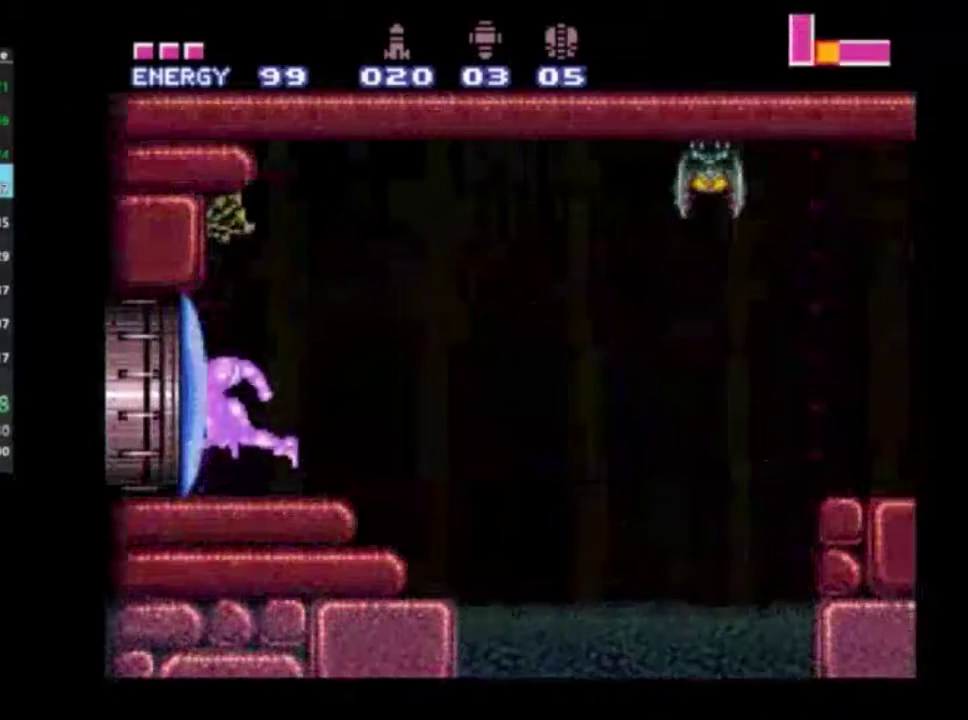
{"dt_ms": 300, "buttons": ["X", "DPAD_LEFT"], "left_stick": "center", "right_stick": "center", "events": [[67, "X", "down"], [200, "X", "up"], [283, "X", "down"]]}
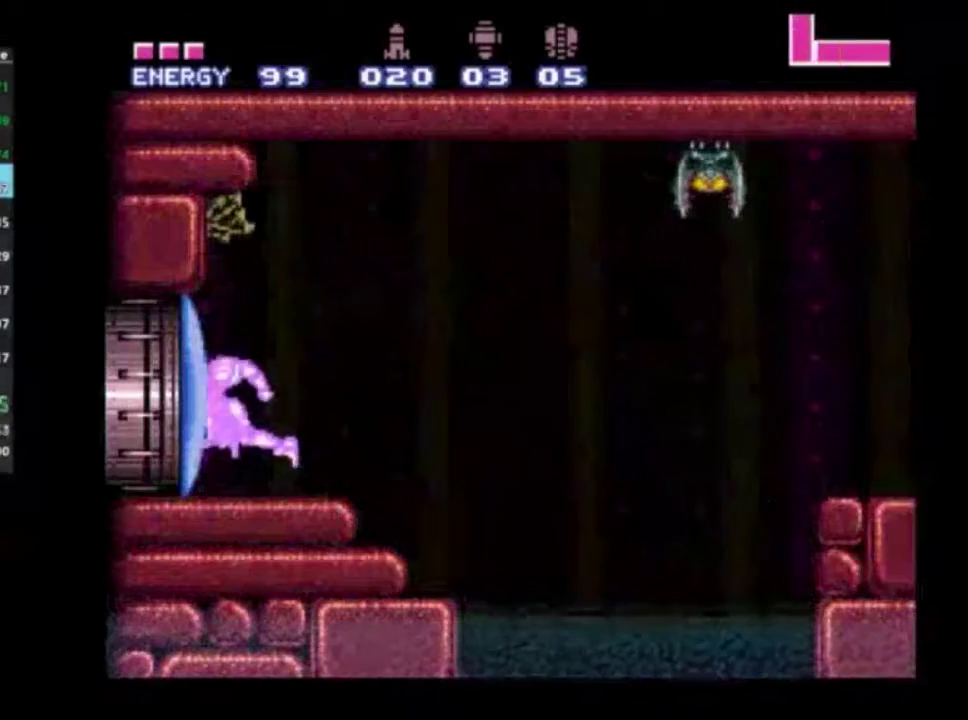
{"dt_ms": 300, "buttons": ["DPAD_LEFT"], "left_stick": "center", "right_stick": "center", "events": [[67, "X", "up"], [117, "X", "down"], [250, "X", "up"]]}
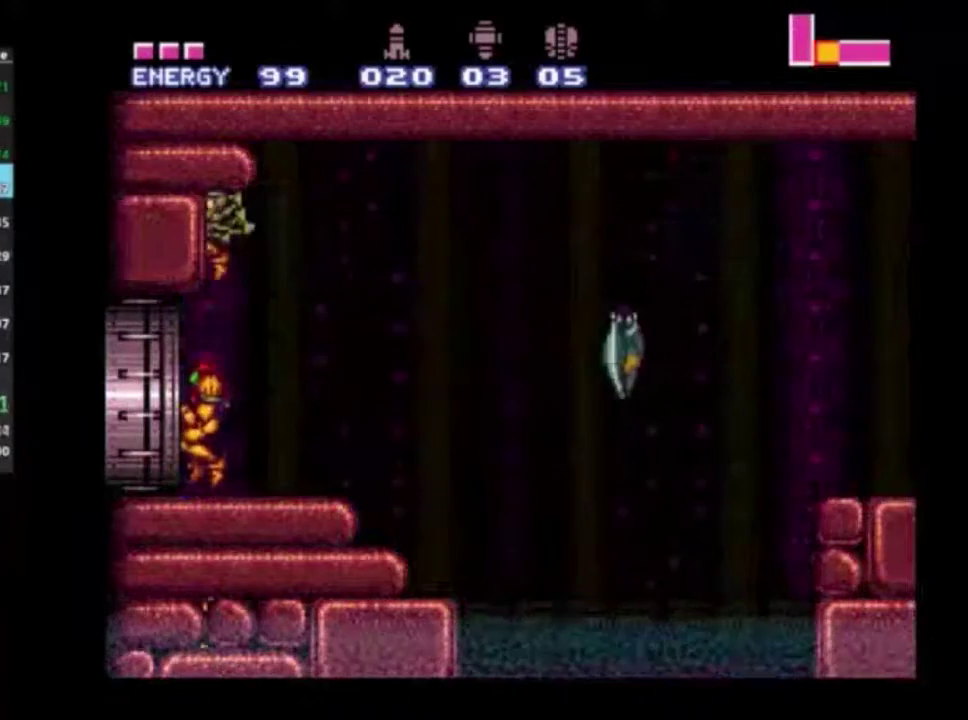
{"dt_ms": 500, "buttons": ["R2"], "left_stick": "center", "right_stick": "center", "events": [[233, "R2", "down"], [433, "DPAD_LEFT", "up"]]}
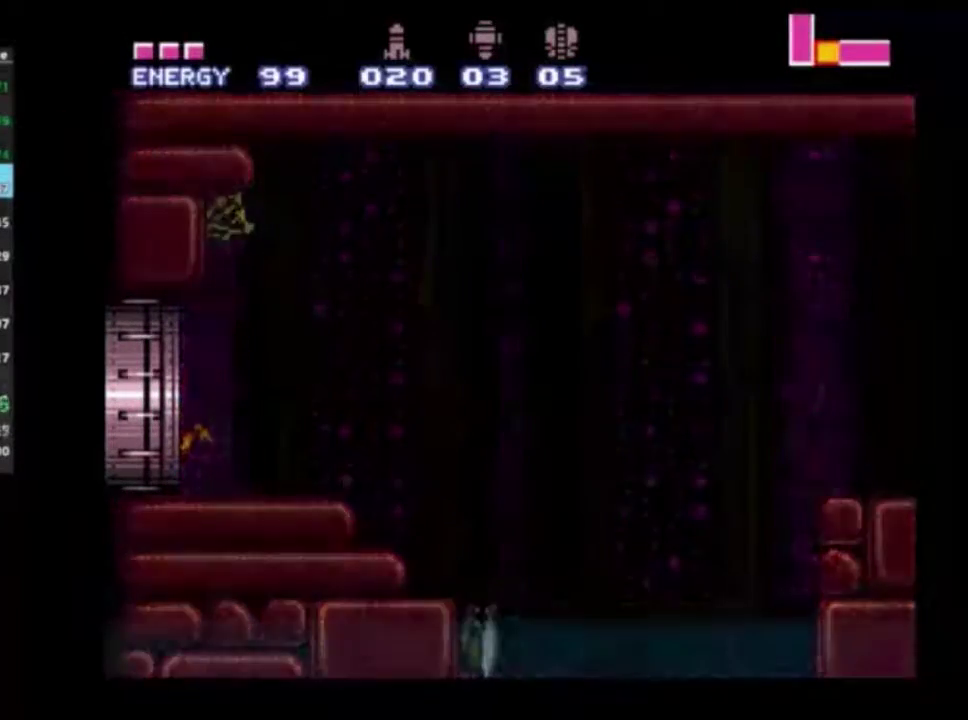
{"dt_ms": 500, "buttons": ["R2"], "left_stick": "center", "right_stick": "center", "events": []}
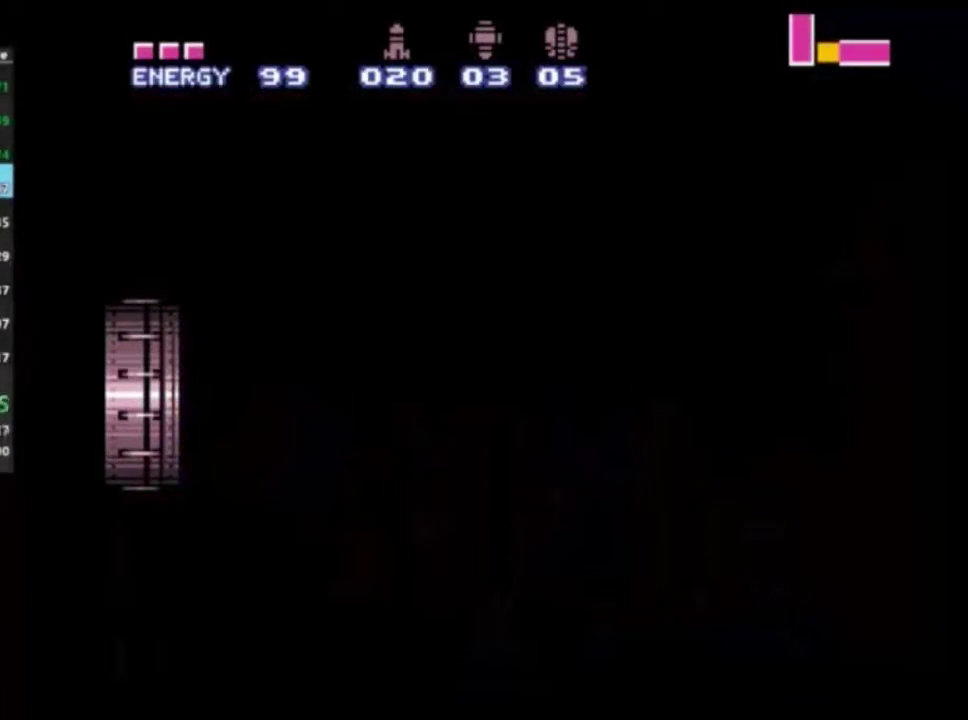
{"dt_ms": 700, "buttons": ["R2", "DPAD_LEFT"], "left_stick": "center", "right_stick": "center", "events": [[667, "DPAD_LEFT", "down"]]}
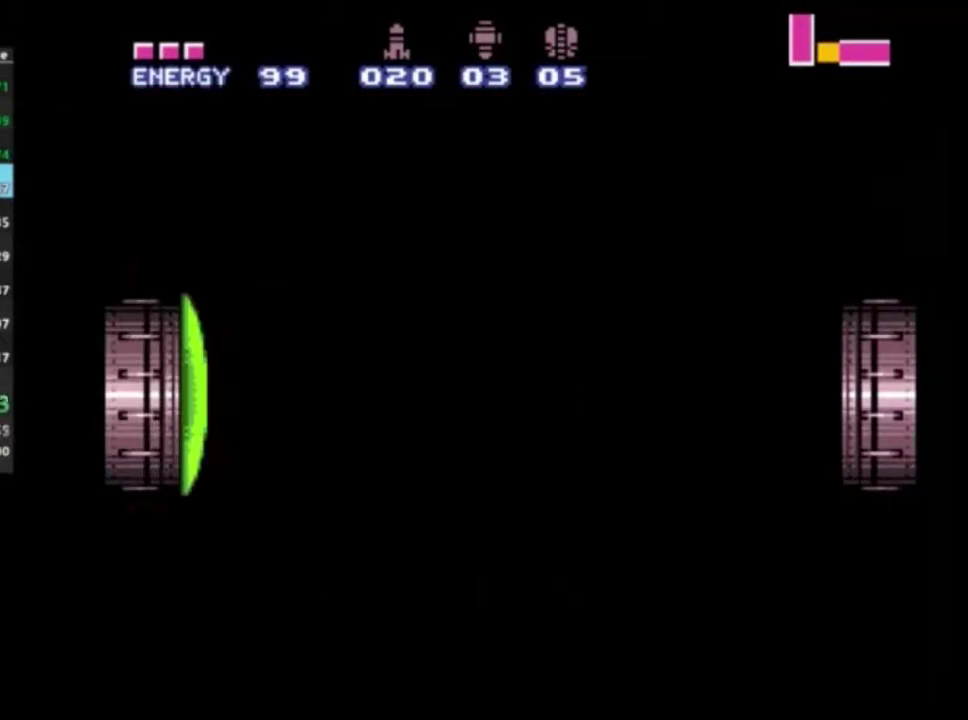
{"dt_ms": 300, "buttons": ["R2", "DPAD_LEFT"], "left_stick": "center", "right_stick": "center", "events": []}
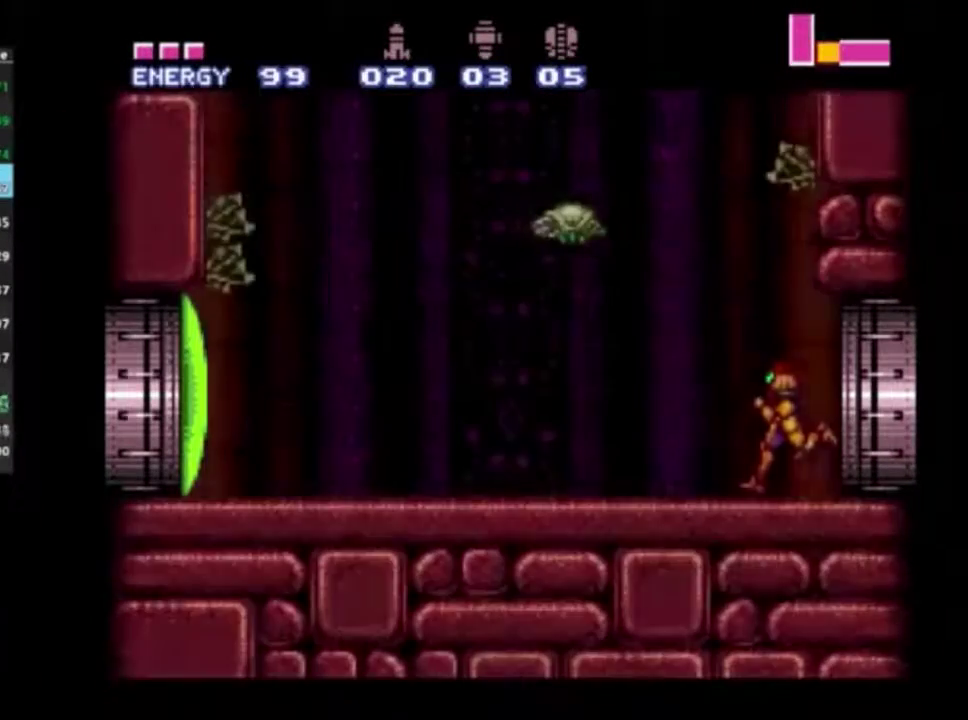
{"dt_ms": 500, "buttons": ["R2", "DPAD_LEFT"], "left_stick": "center", "right_stick": "center", "events": []}
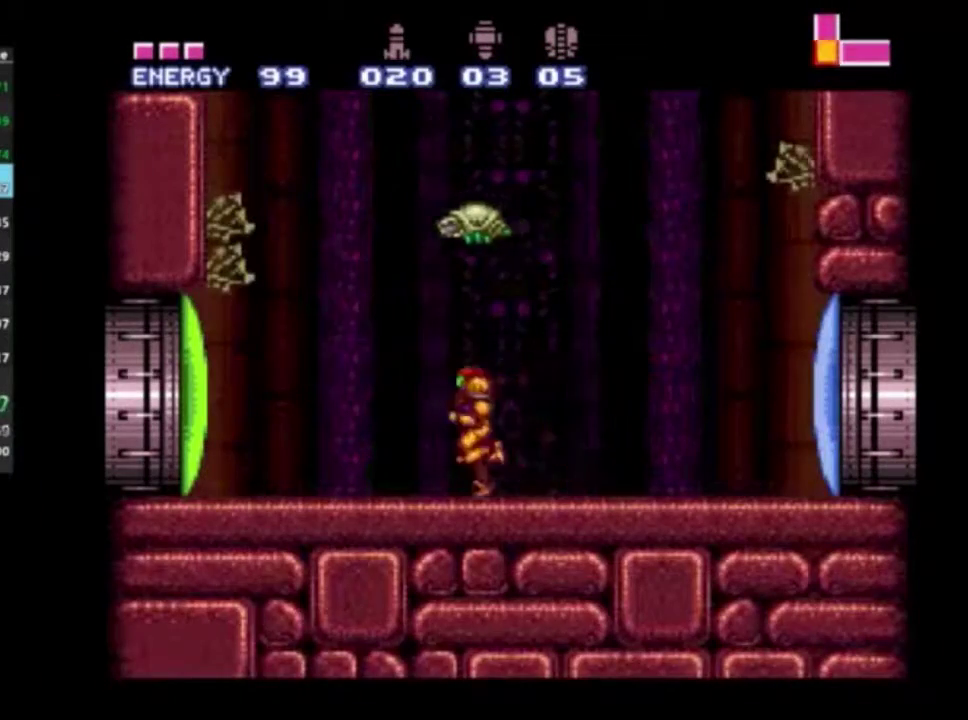
{"dt_ms": 500, "buttons": ["R2", "DPAD_RIGHT"], "left_stick": "center", "right_stick": "center", "events": [[17, "A", "down"], [67, "A", "up"], [100, "DPAD_LEFT", "up"], [133, "DPAD_RIGHT", "down"]]}
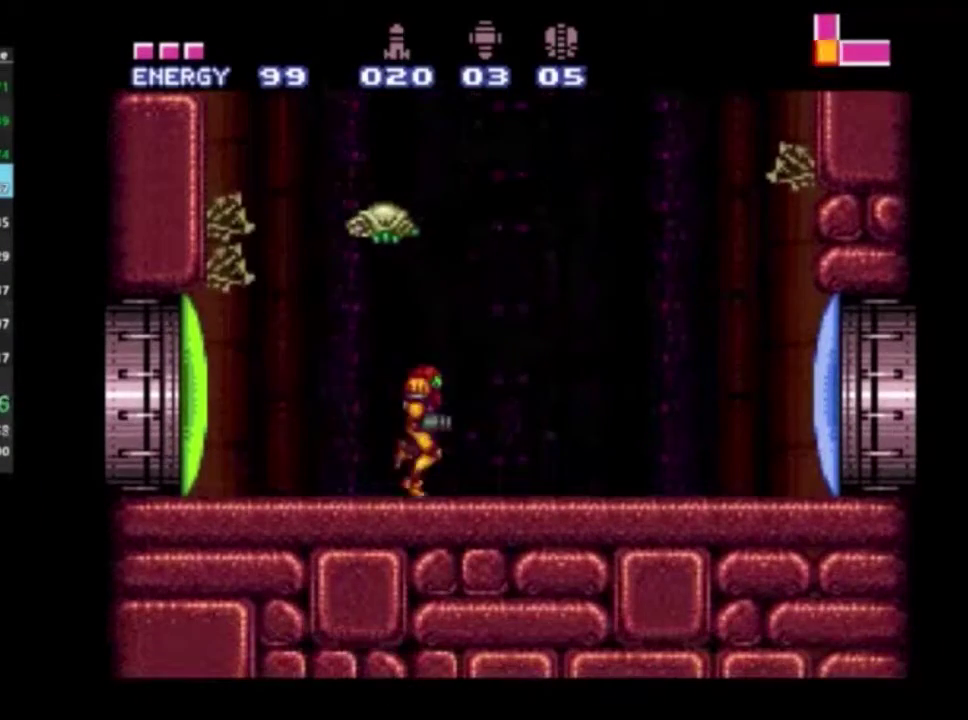
{"dt_ms": 400, "buttons": ["B", "R2", "DPAD_RIGHT"], "left_stick": "center", "right_stick": "center", "events": [[400, "B", "down"]]}
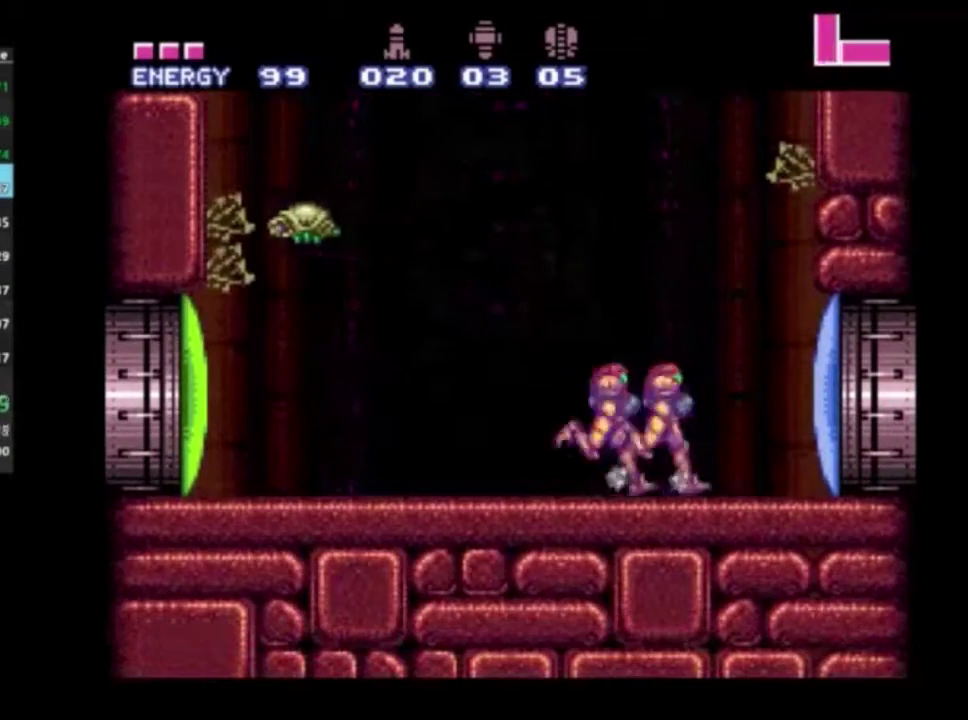
{"dt_ms": 700, "buttons": ["R2"], "left_stick": "center", "right_stick": "center", "events": [[100, "DPAD_RIGHT", "up"], [117, "B", "up"], [200, "DPAD_LEFT", "down"], [617, "DPAD_LEFT", "up"]]}
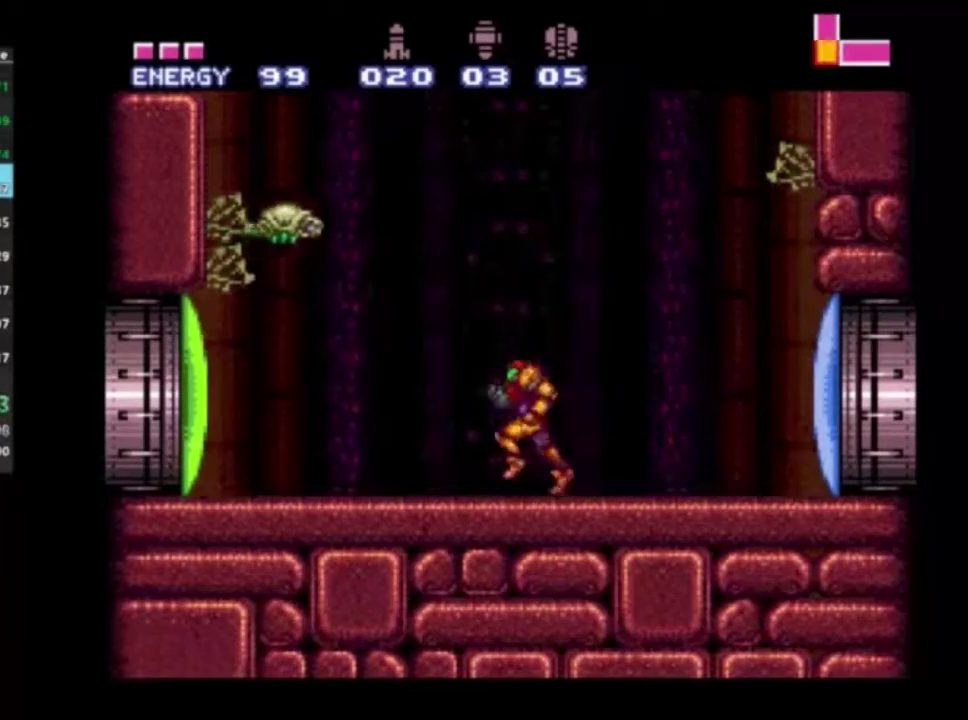
{"dt_ms": 200, "buttons": ["R2"], "left_stick": "center", "right_stick": "center", "events": [[67, "DPAD_RIGHT", "down"], [183, "DPAD_RIGHT", "up"]]}
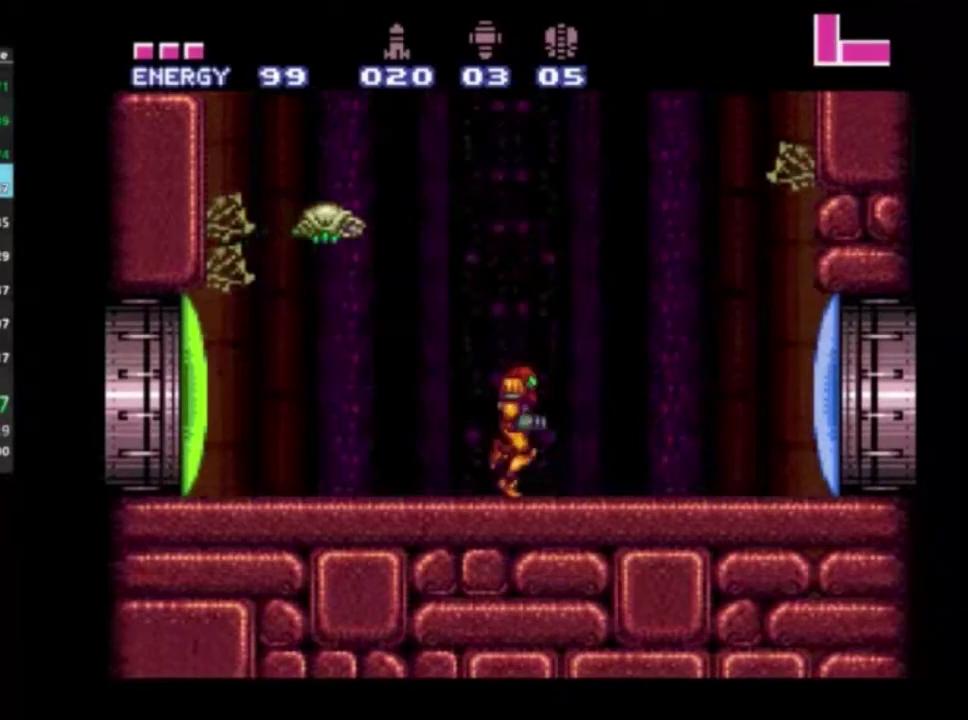
{"dt_ms": 600, "buttons": ["R2", "DPAD_LEFT"], "left_stick": "center", "right_stick": "center", "events": [[150, "DPAD_RIGHT", "down"], [217, "DPAD_RIGHT", "up"], [600, "DPAD_LEFT", "down"]]}
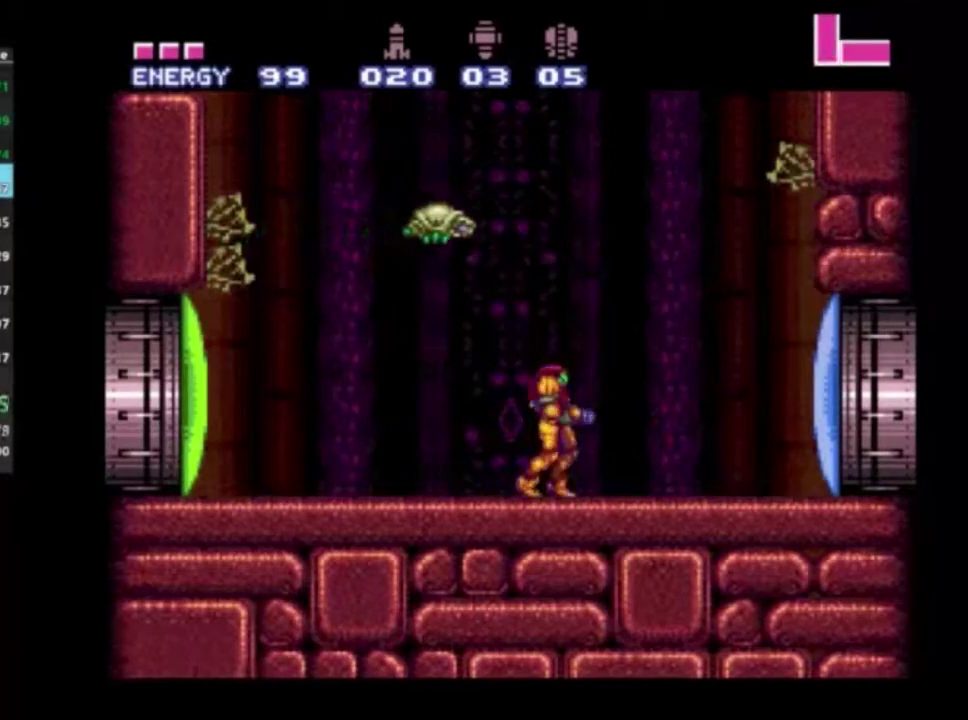
{"dt_ms": 500, "buttons": ["A", "R2", "DPAD_UP"], "left_stick": "center", "right_stick": "center", "events": [[83, "DPAD_LEFT", "up"], [367, "DPAD_UP", "down"], [467, "A", "down"]]}
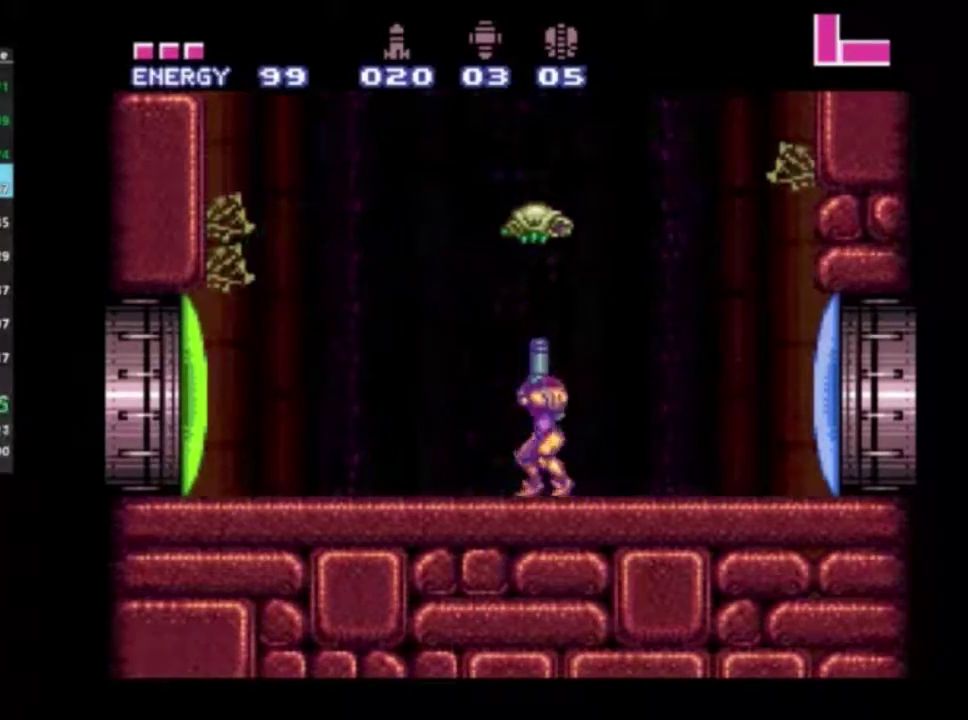
{"dt_ms": 600, "buttons": ["R2"], "left_stick": "center", "right_stick": "center", "events": [[50, "A", "up"], [50, "DPAD_UP", "up"], [233, "DPAD_LEFT", "down"], [300, "DPAD_LEFT", "up"]]}